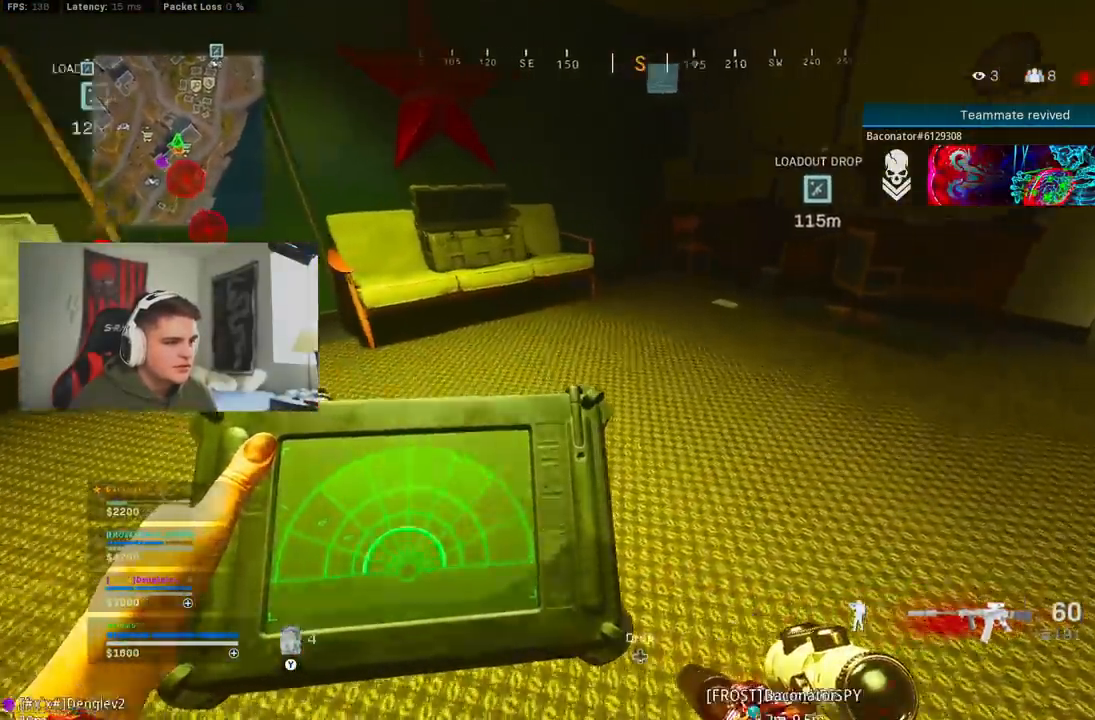
Gameplay with a controller (Xbox layout); each line is a JSON object with the inputs held at the frame after it. "button_events" lists button changes between this image and that frame as [ms after this image, input, new state], when the widget could be followed in between (sticks are given only as held states).
{"buttons": [], "left_stick": "up-right", "right_stick": "center", "button_events": [[217, "L3", "down"], [300, "Y", "down"], [333, "L3", "up"], [383, "Y", "up"]]}
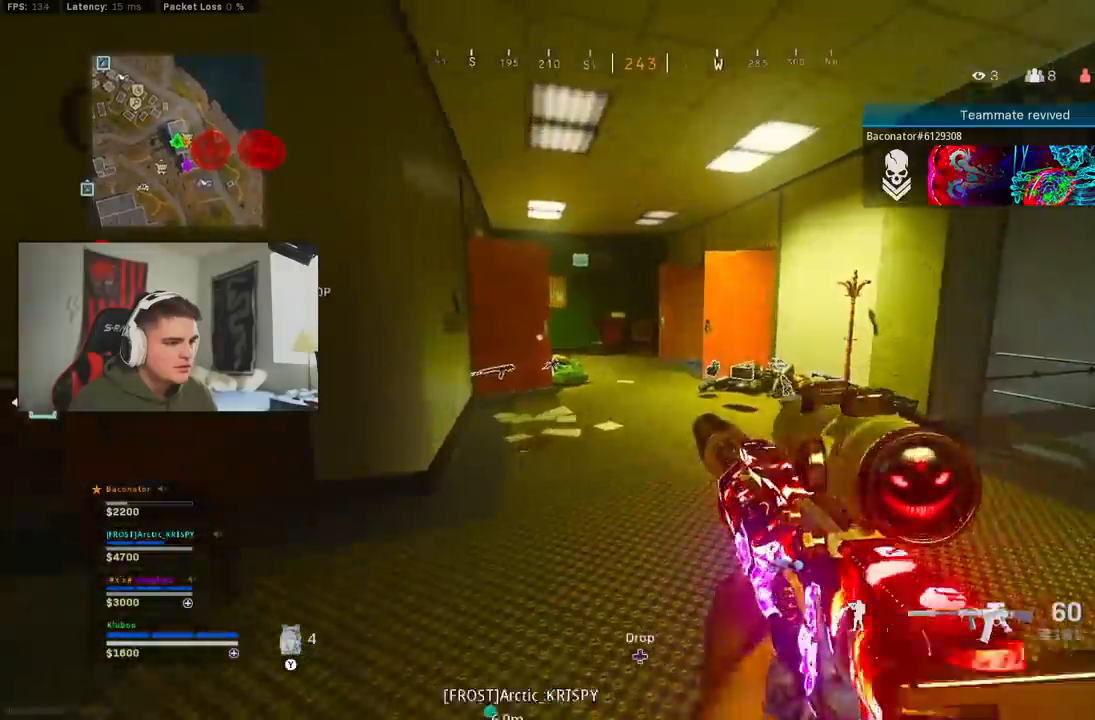
{"buttons": [], "left_stick": "up-right", "right_stick": "center", "button_events": [[283, "Y", "down"], [350, "Y", "up"], [367, "B", "down"], [417, "Y", "down"], [500, "B", "up"], [500, "Y", "up"]]}
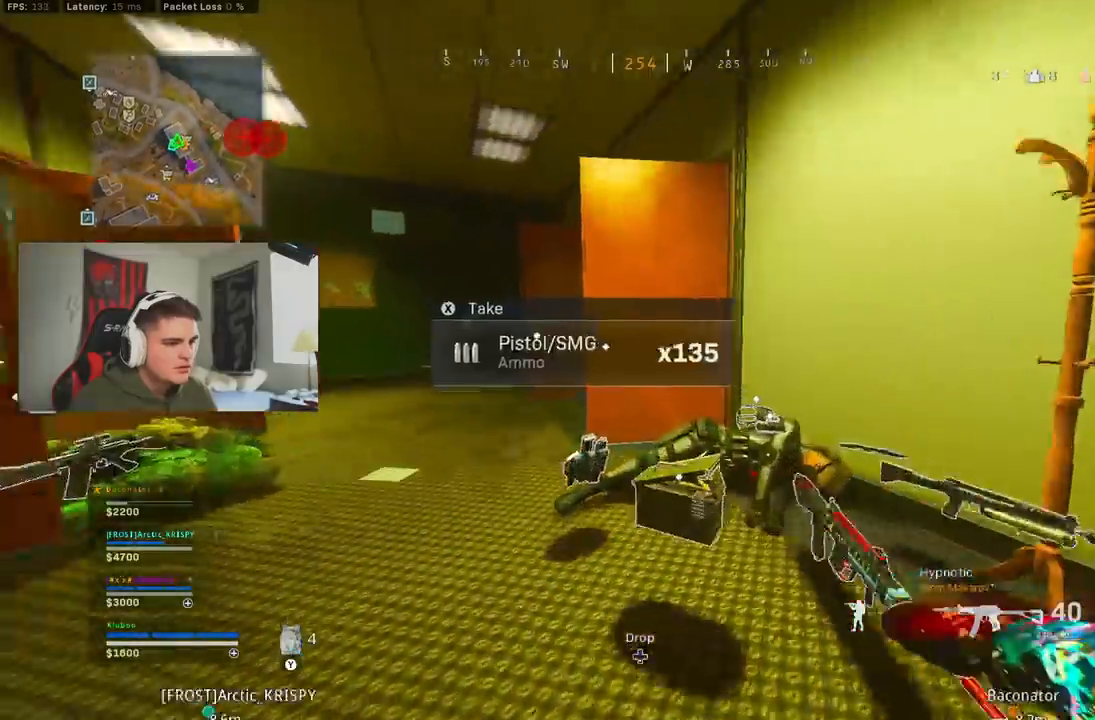
{"buttons": [], "left_stick": "up-left", "right_stick": "center", "button_events": [[50, "B", "down"], [167, "A", "down"], [167, "B", "up"], [250, "A", "up"], [367, "X", "down"], [433, "X", "up"]]}
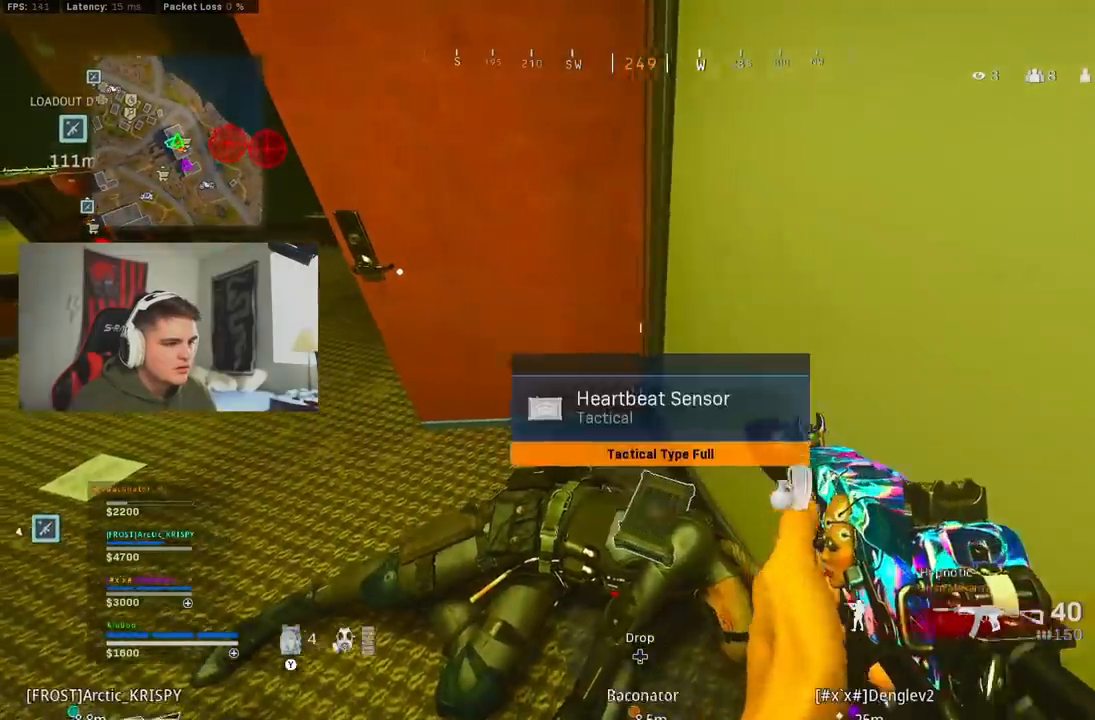
{"buttons": [], "left_stick": "up", "right_stick": "left", "button_events": [[67, "L3", "down"], [183, "L3", "up"]]}
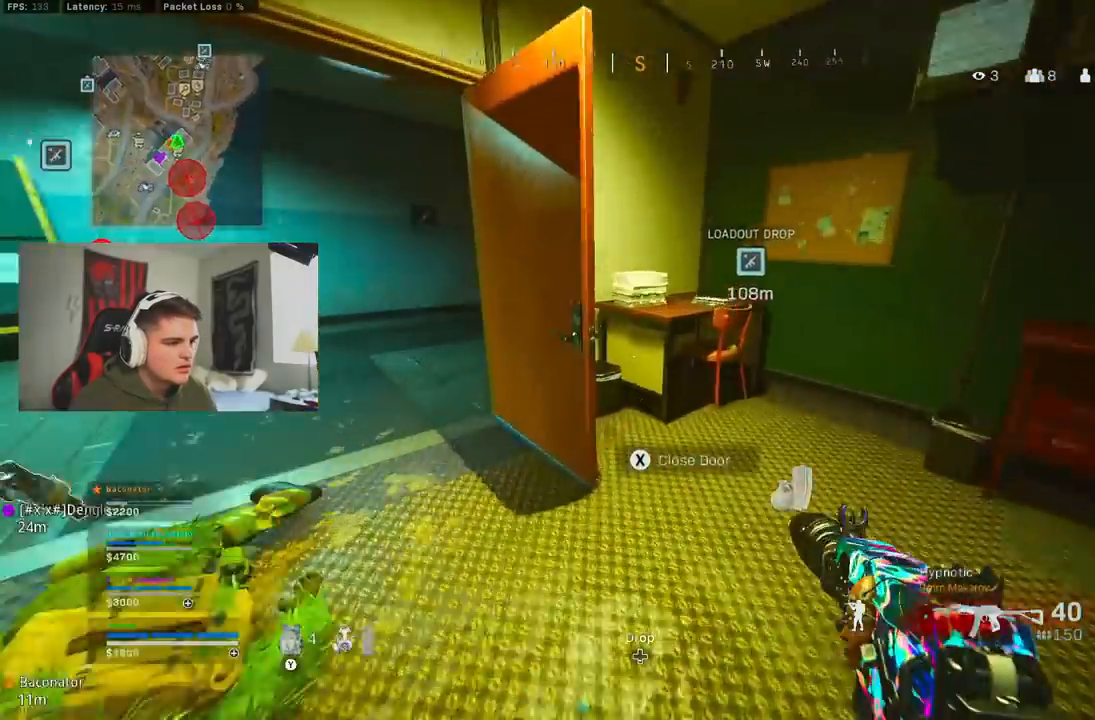
{"buttons": [], "left_stick": "up", "right_stick": "center", "button_events": []}
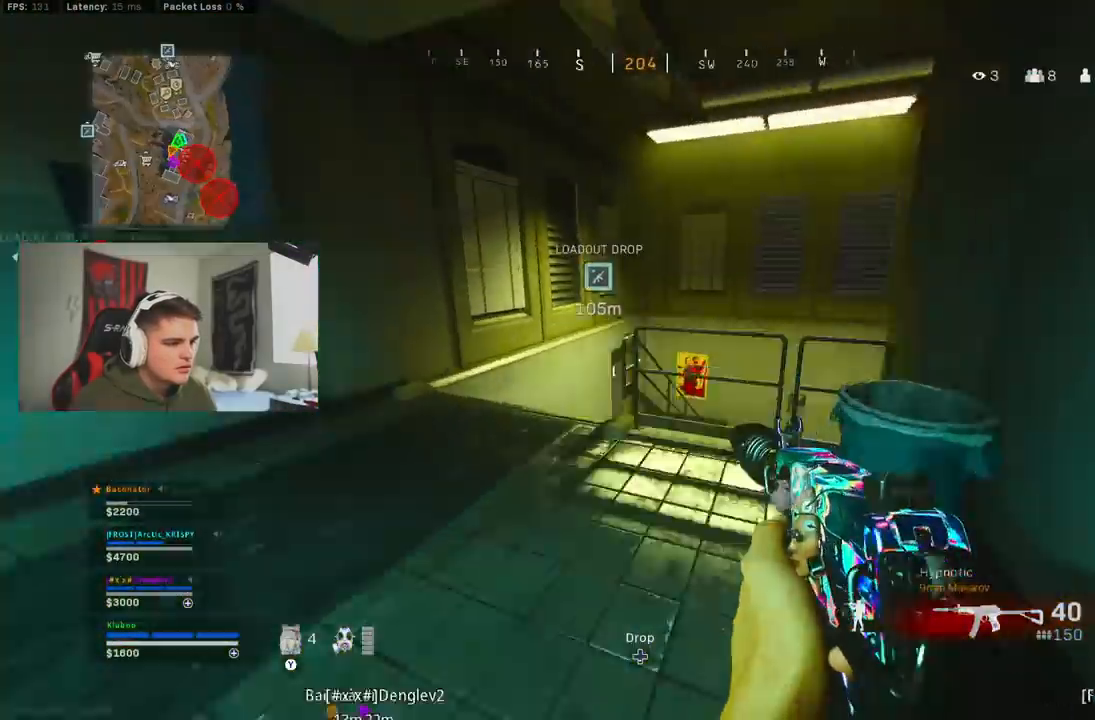
{"buttons": [], "left_stick": "up", "right_stick": "down-right", "button_events": [[50, "Y", "down"], [117, "Y", "up"], [200, "Y", "down"], [250, "Y", "up"]]}
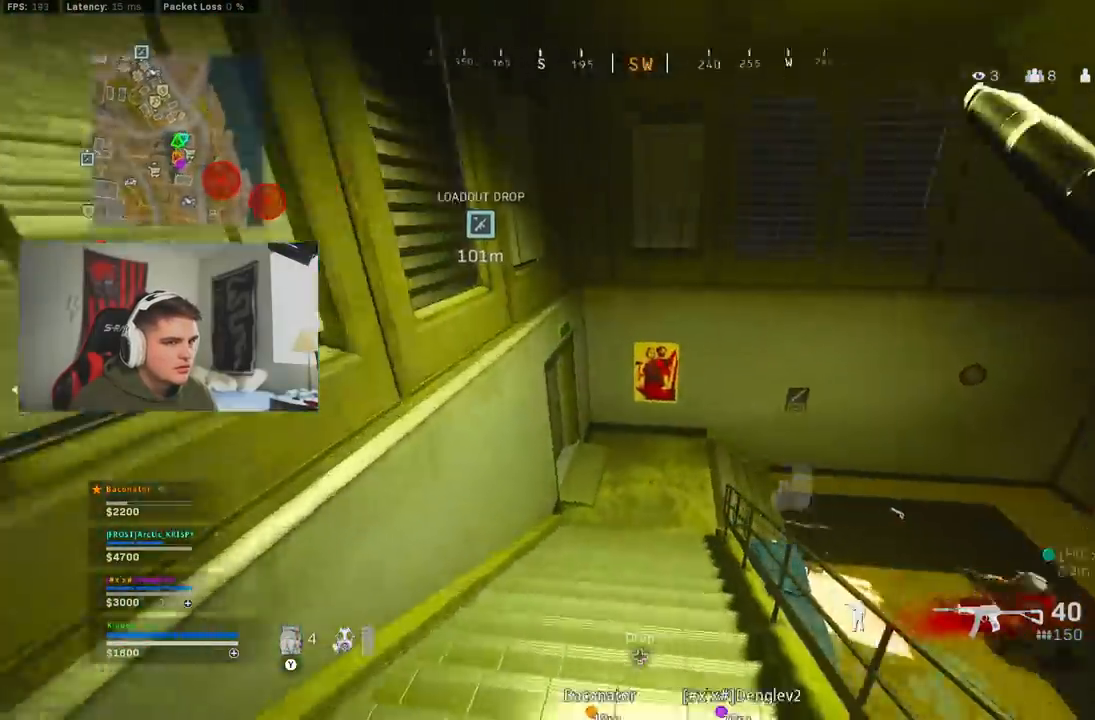
{"buttons": ["B"], "left_stick": "up", "right_stick": "up-left", "button_events": [[33, "B", "down"], [350, "B", "up"], [417, "B", "down"]]}
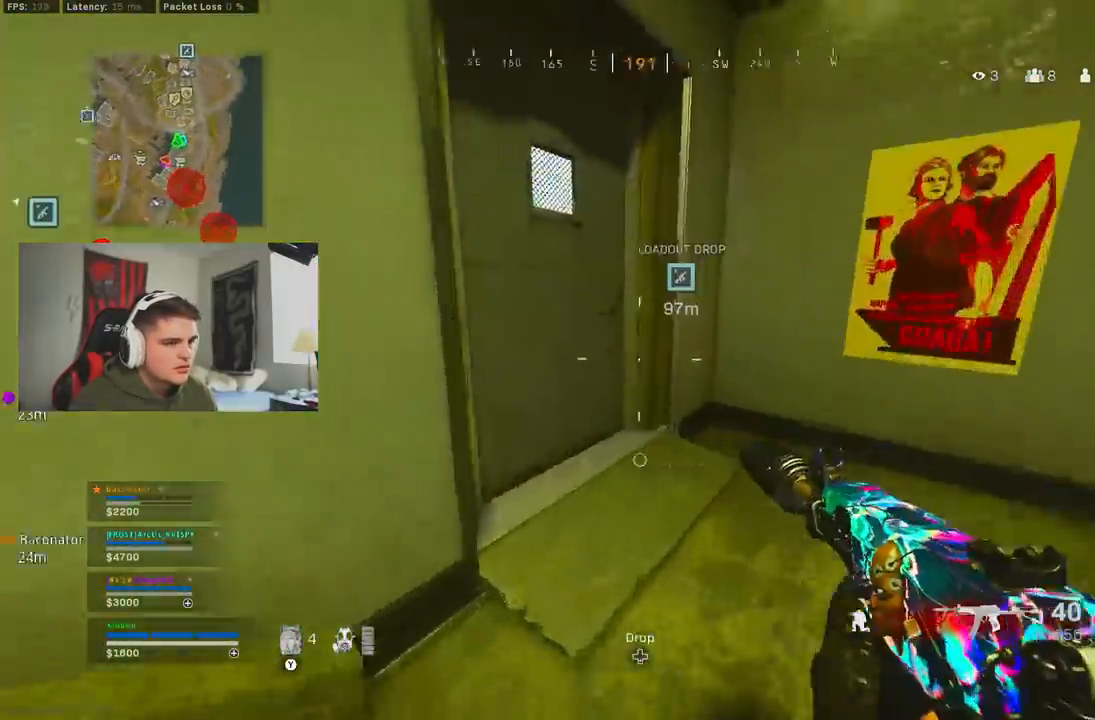
{"buttons": ["Y", "L3"], "left_stick": "up-left", "right_stick": "center", "button_events": [[17, "A", "down"], [50, "B", "up"], [167, "A", "up"], [450, "Y", "down"], [467, "L3", "down"]]}